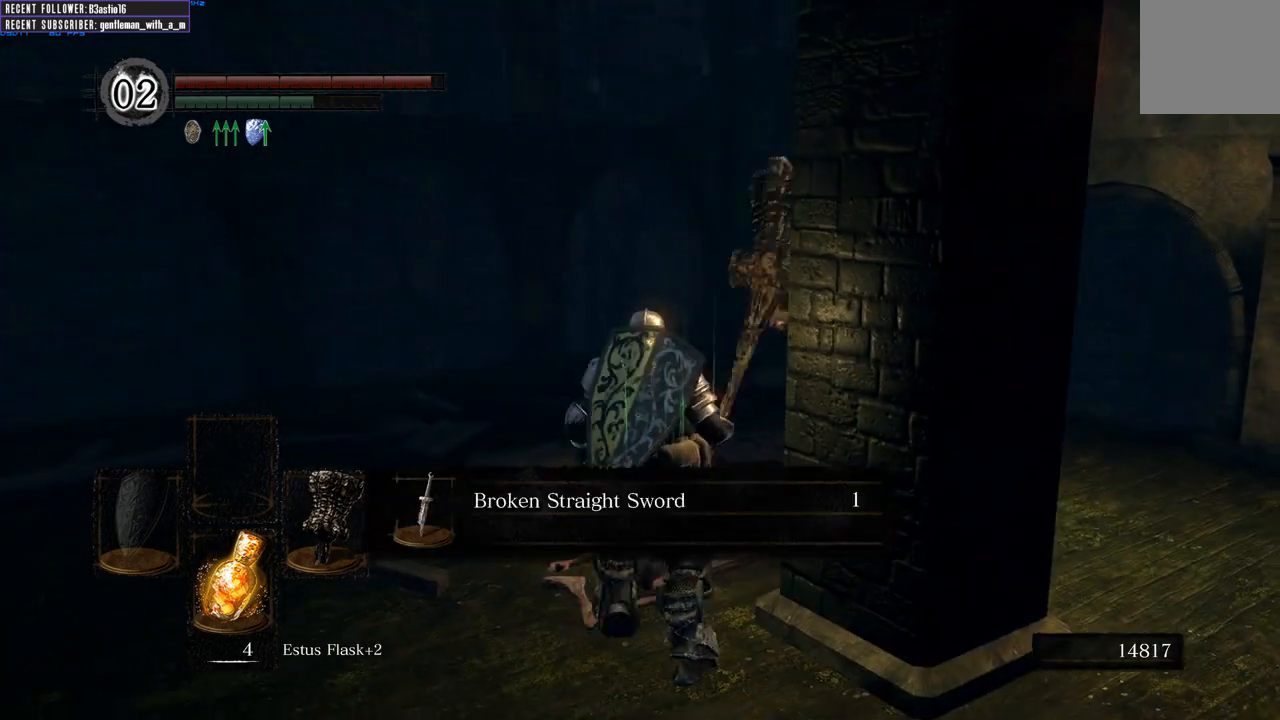
Gameplay with a controller (Xbox layout); each line is a JSON object with the inputs held at the frame after it. "events" lists button and stick changes between this image and that frame as [ms after this image, input, new state], when the widget could be followed in between.
{"buttons": [], "left_stick": "center", "right_stick": "center", "events": [[67, "A", "down"], [183, "A", "up"], [233, "B", "up"], [300, "left_stick", "center"]]}
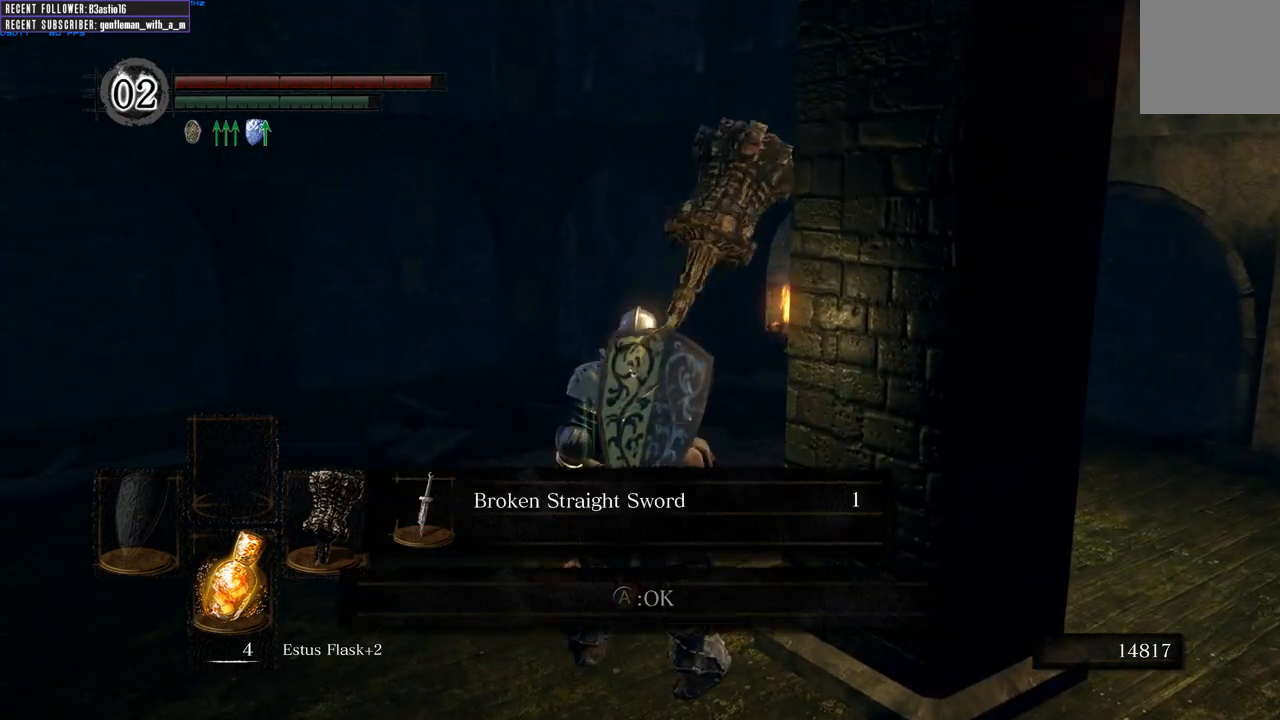
{"buttons": [], "left_stick": "center", "right_stick": "center", "events": []}
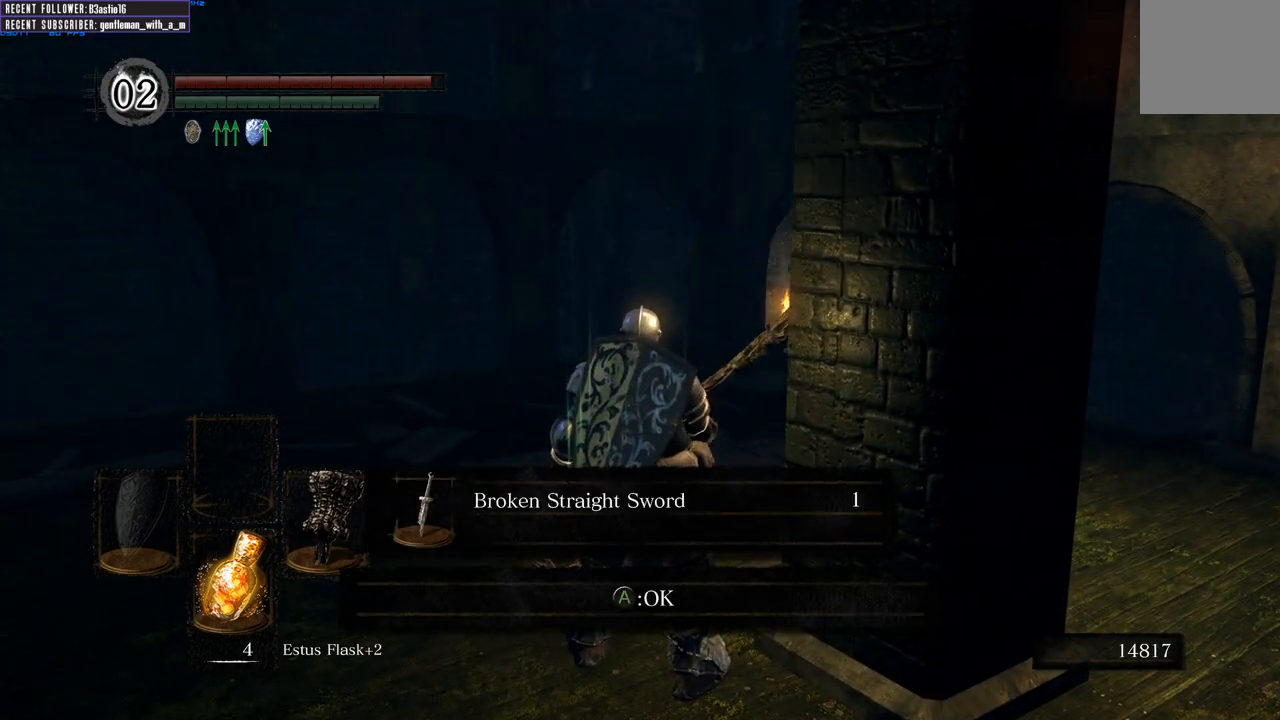
{"buttons": [], "left_stick": "down-left", "right_stick": "right", "events": [[100, "A", "down"], [167, "left_stick", "left"], [200, "A", "up"], [317, "left_stick", "down-left"], [400, "right_stick", "right"]]}
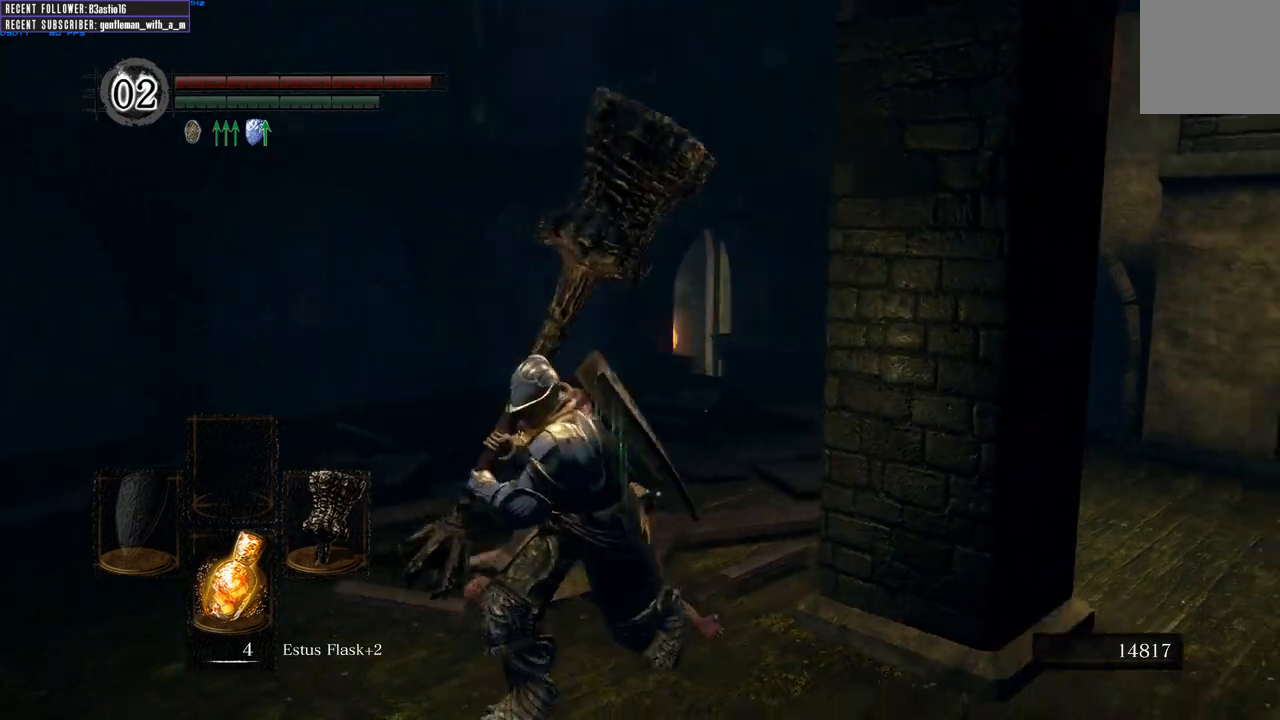
{"buttons": ["B"], "left_stick": "down-right", "right_stick": "center", "events": [[17, "left_stick", "down"], [217, "left_stick", "down-right"], [333, "right_stick", "center"], [383, "B", "down"]]}
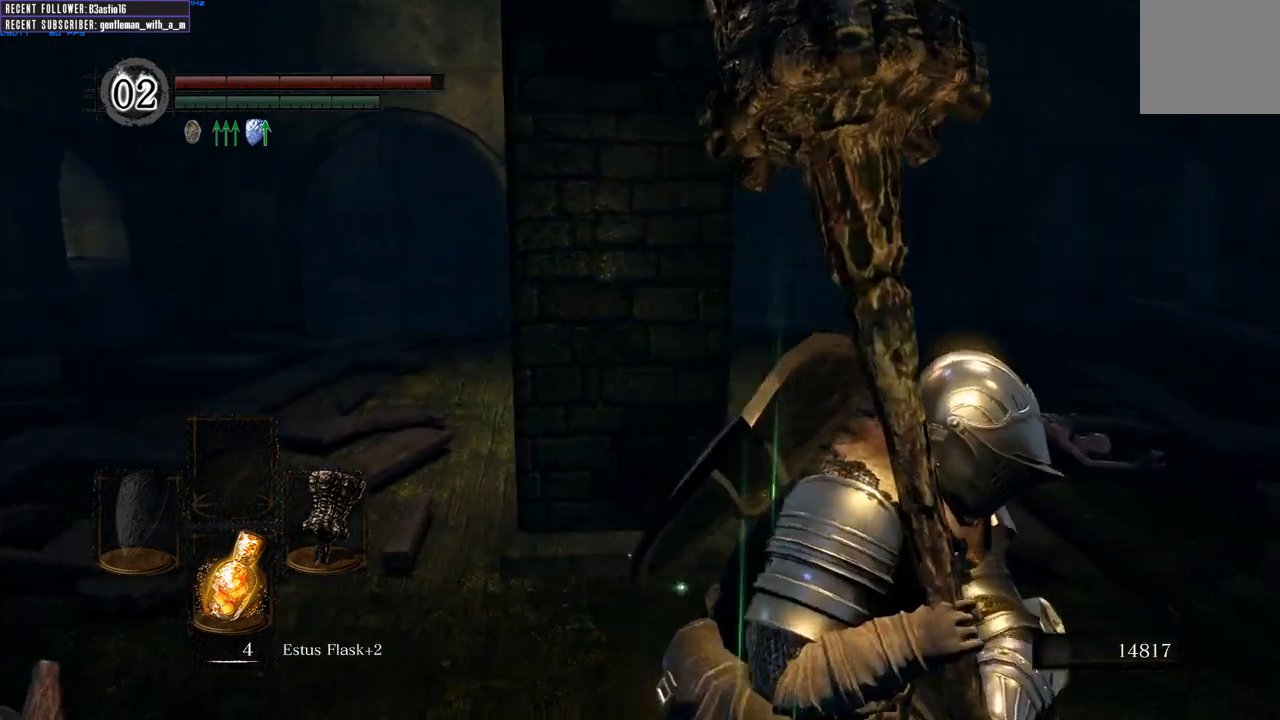
{"buttons": ["B"], "left_stick": "up-right", "right_stick": "center", "events": [[33, "right_stick", "right"], [100, "left_stick", "right"], [300, "left_stick", "up-right"], [400, "right_stick", "center"]]}
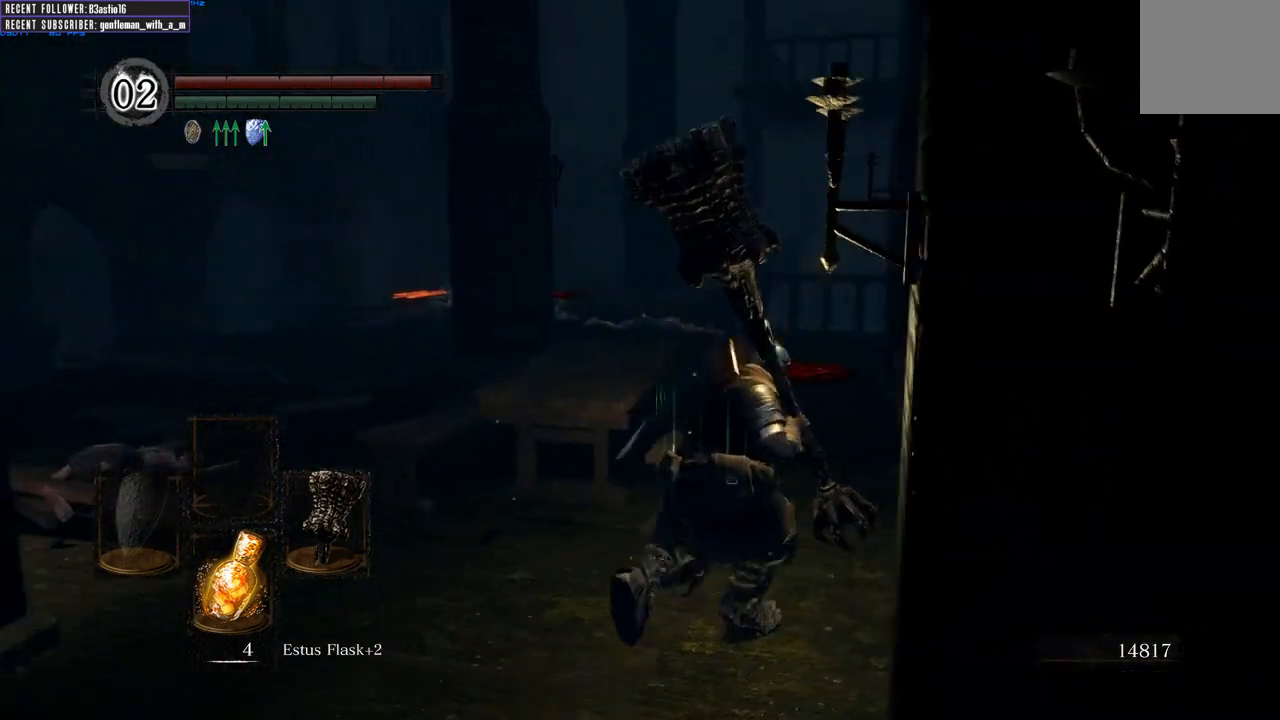
{"buttons": ["B"], "left_stick": "up-right", "right_stick": "right", "events": [[450, "right_stick", "right"]]}
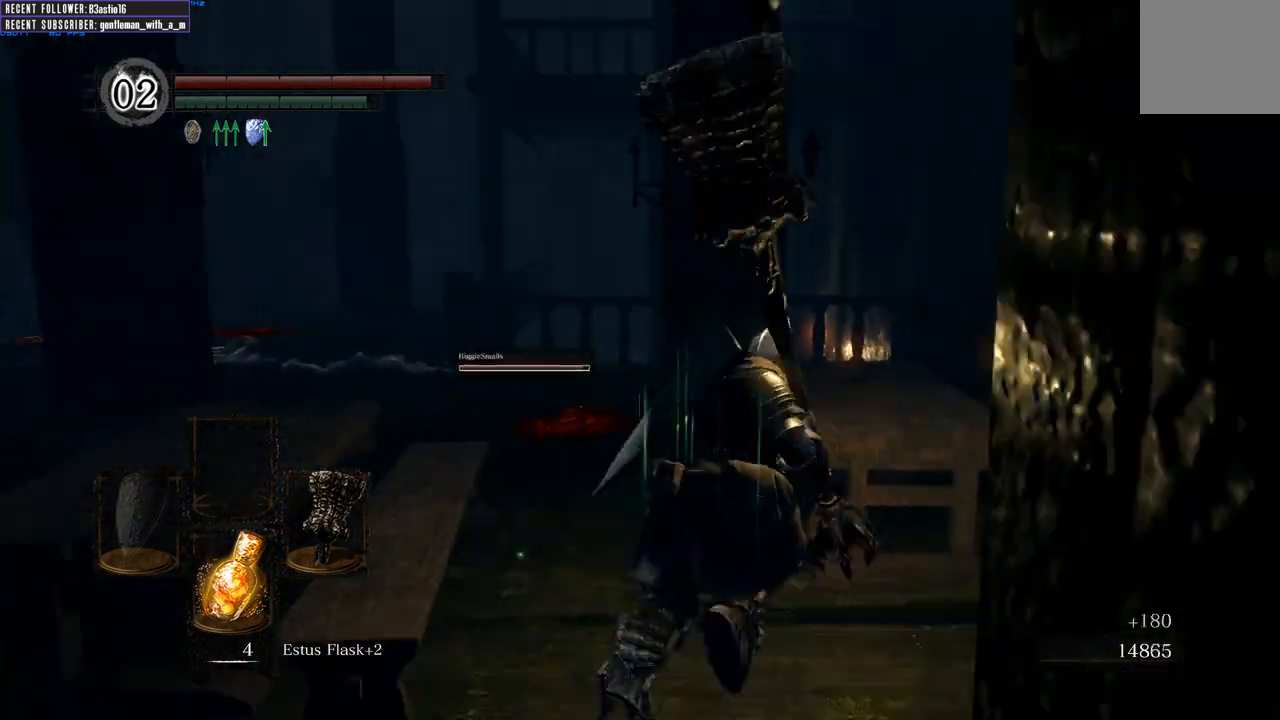
{"buttons": ["B"], "left_stick": "up-right", "right_stick": "center", "events": [[150, "right_stick", "center"]]}
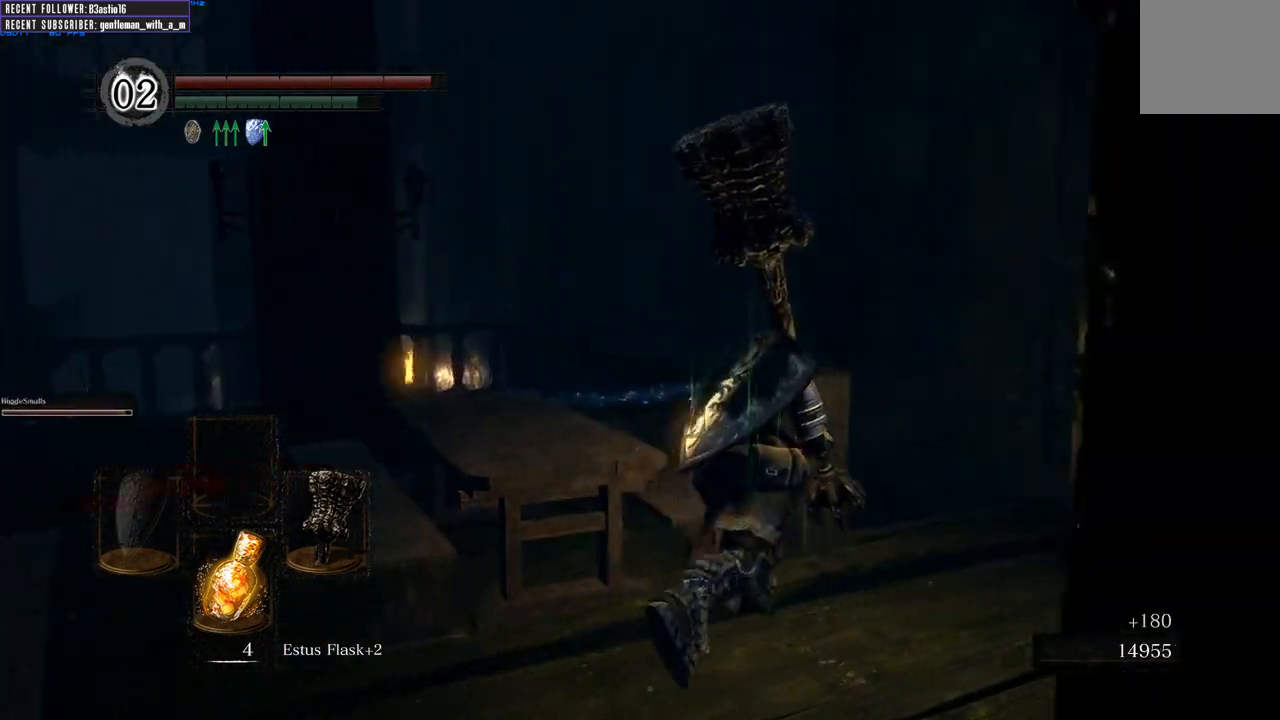
{"buttons": ["B"], "left_stick": "up", "right_stick": "left", "events": [[300, "right_stick", "left"], [450, "left_stick", "up"]]}
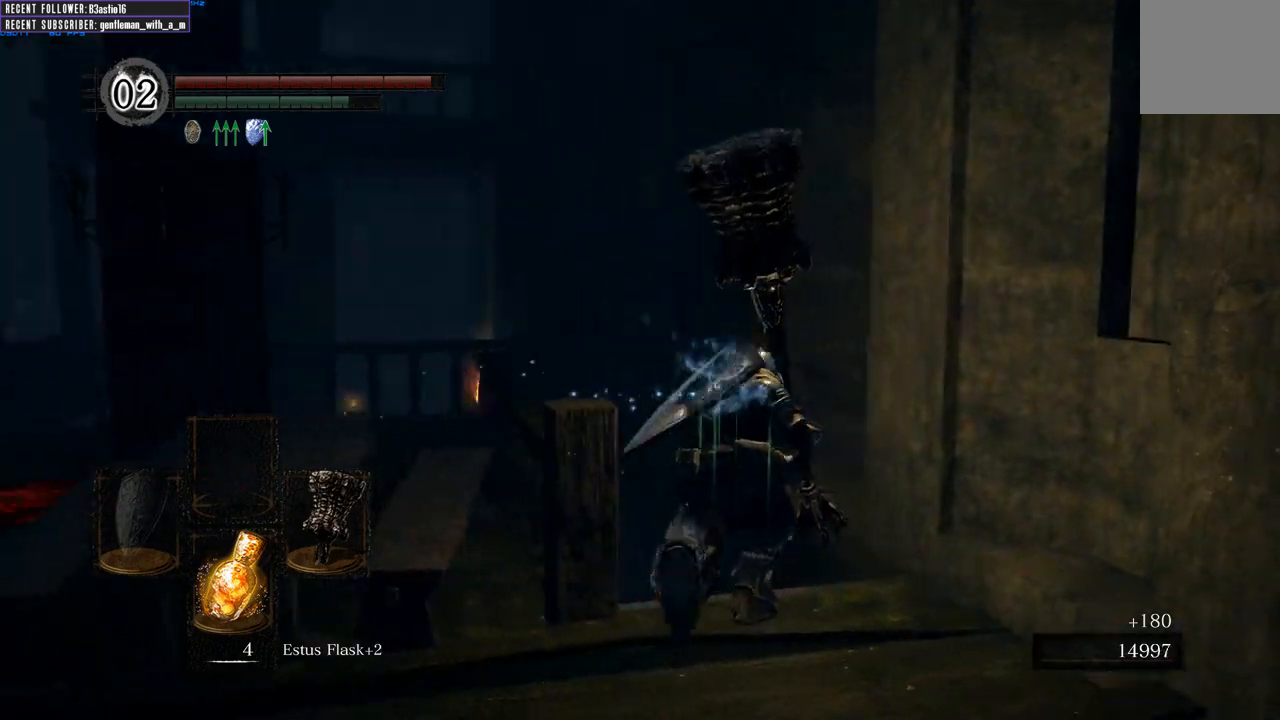
{"buttons": ["B"], "left_stick": "up", "right_stick": "center", "events": [[183, "right_stick", "center"]]}
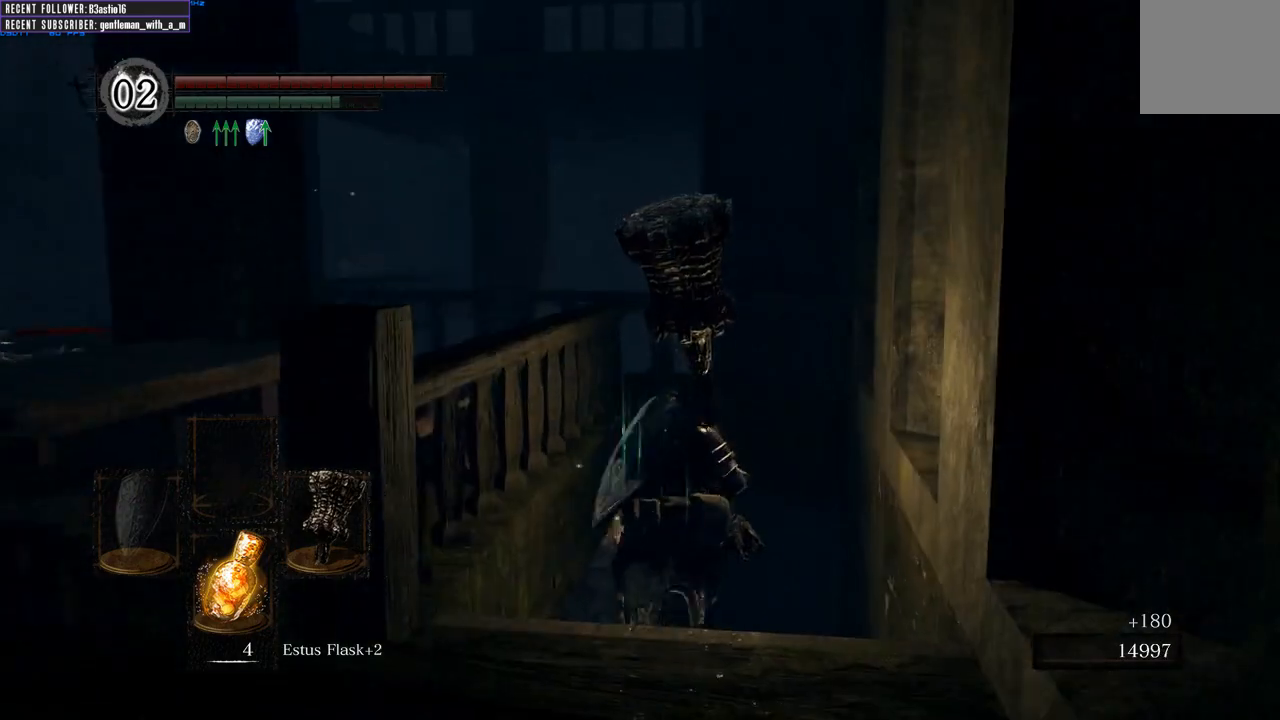
{"buttons": ["B"], "left_stick": "up", "right_stick": "center", "events": [[250, "right_stick", "left"], [367, "right_stick", "center"]]}
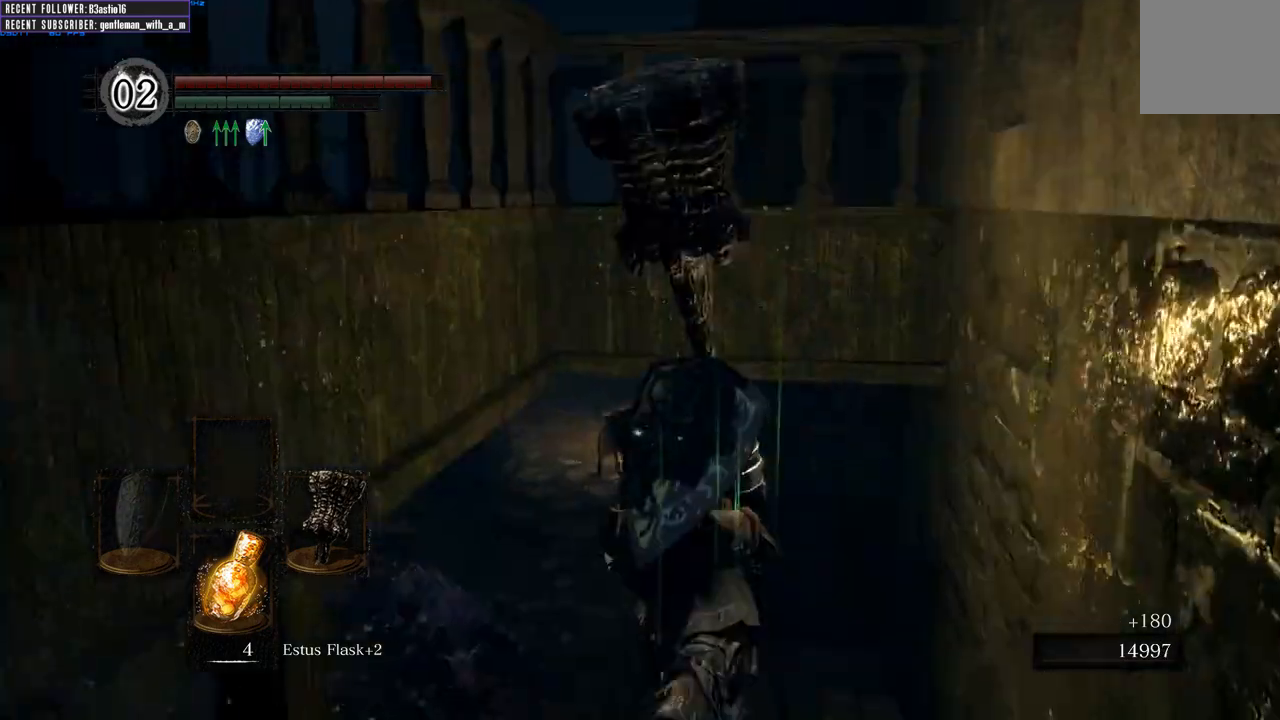
{"buttons": ["B"], "left_stick": "up", "right_stick": "center", "events": [[183, "right_stick", "left"], [467, "right_stick", "center"]]}
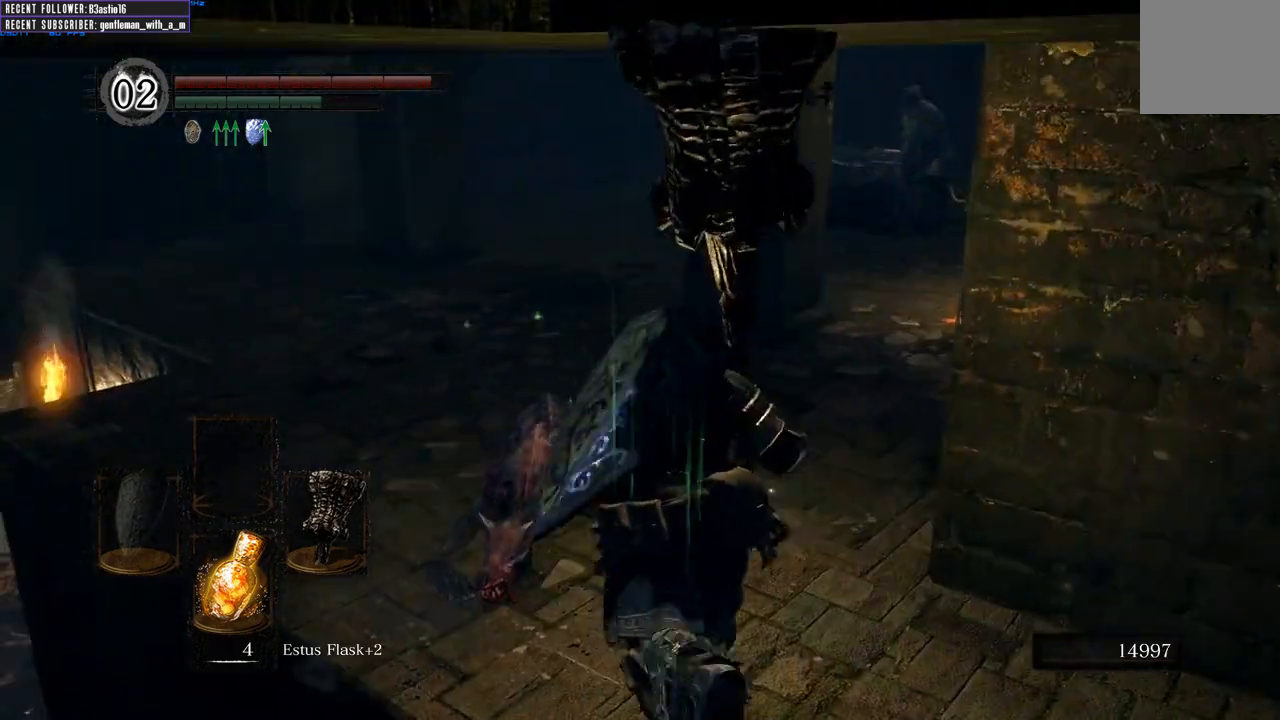
{"buttons": ["B"], "left_stick": "up", "right_stick": "center", "events": []}
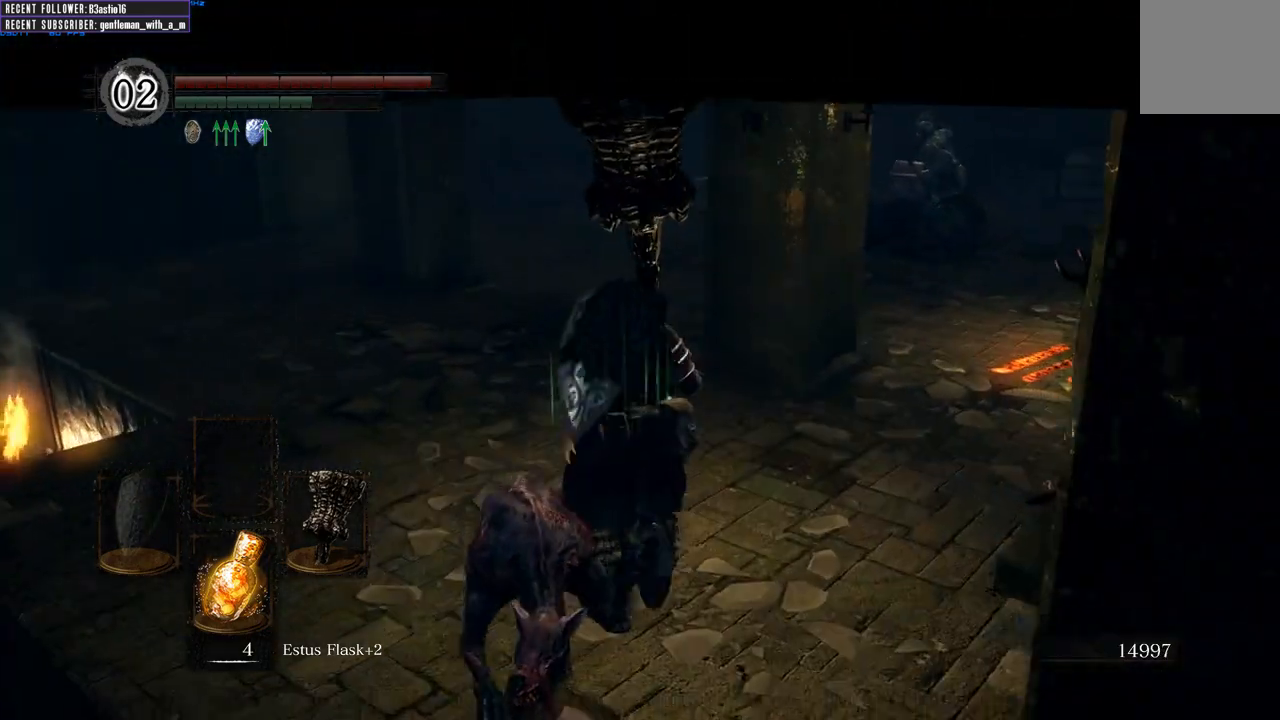
{"buttons": ["B"], "left_stick": "up", "right_stick": "center", "events": []}
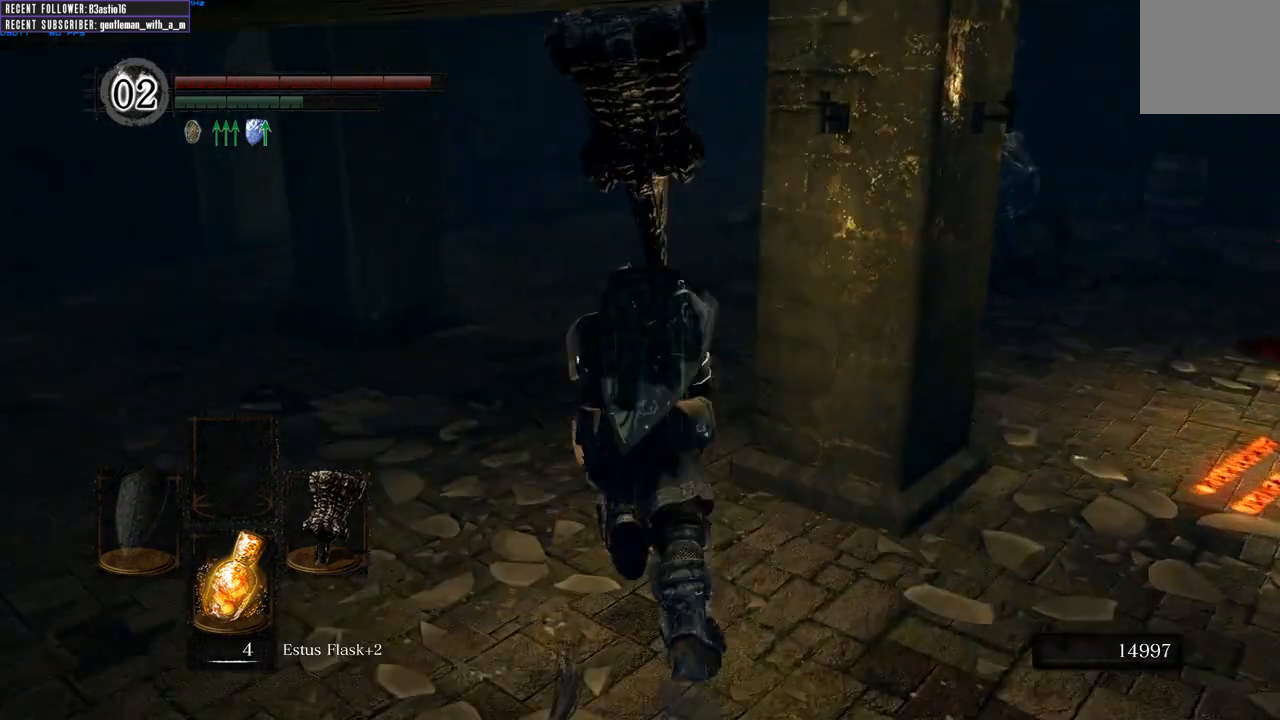
{"buttons": ["B"], "left_stick": "up", "right_stick": "center", "events": [[317, "right_stick", "right"], [467, "right_stick", "center"]]}
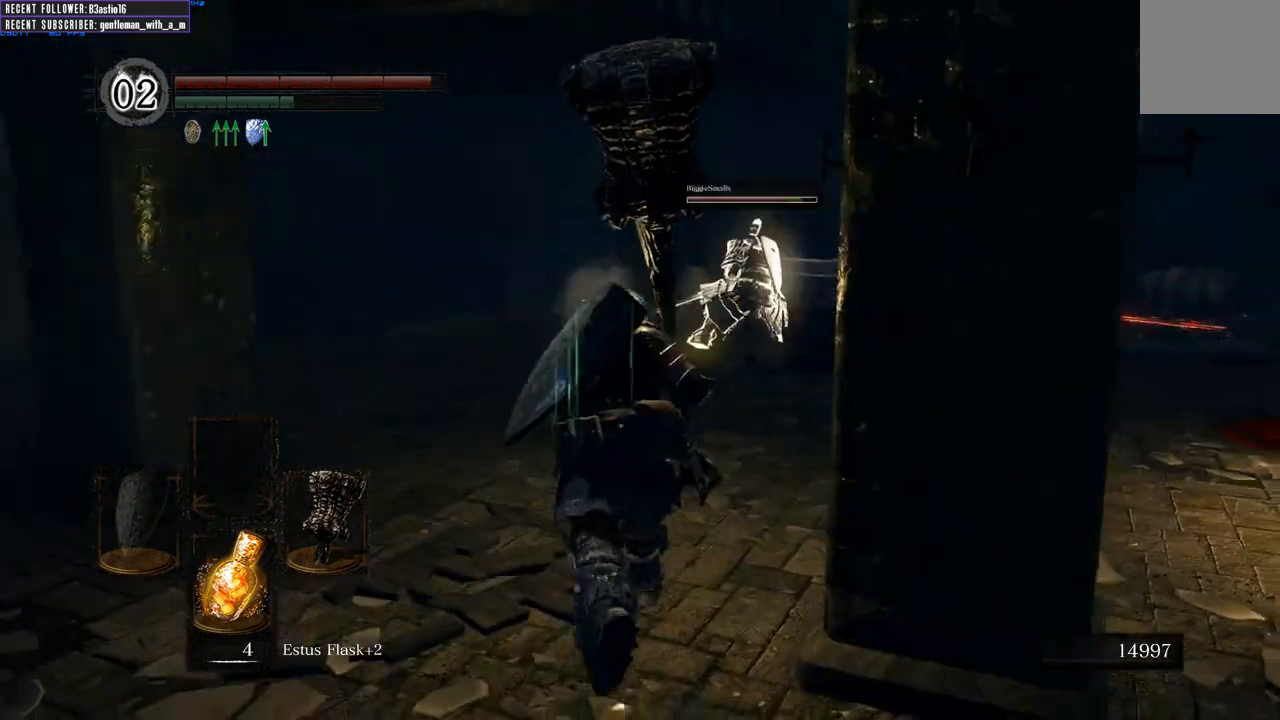
{"buttons": ["B"], "left_stick": "up-right", "right_stick": "center", "events": [[217, "right_stick", "right"], [383, "right_stick", "center"], [400, "left_stick", "up-right"]]}
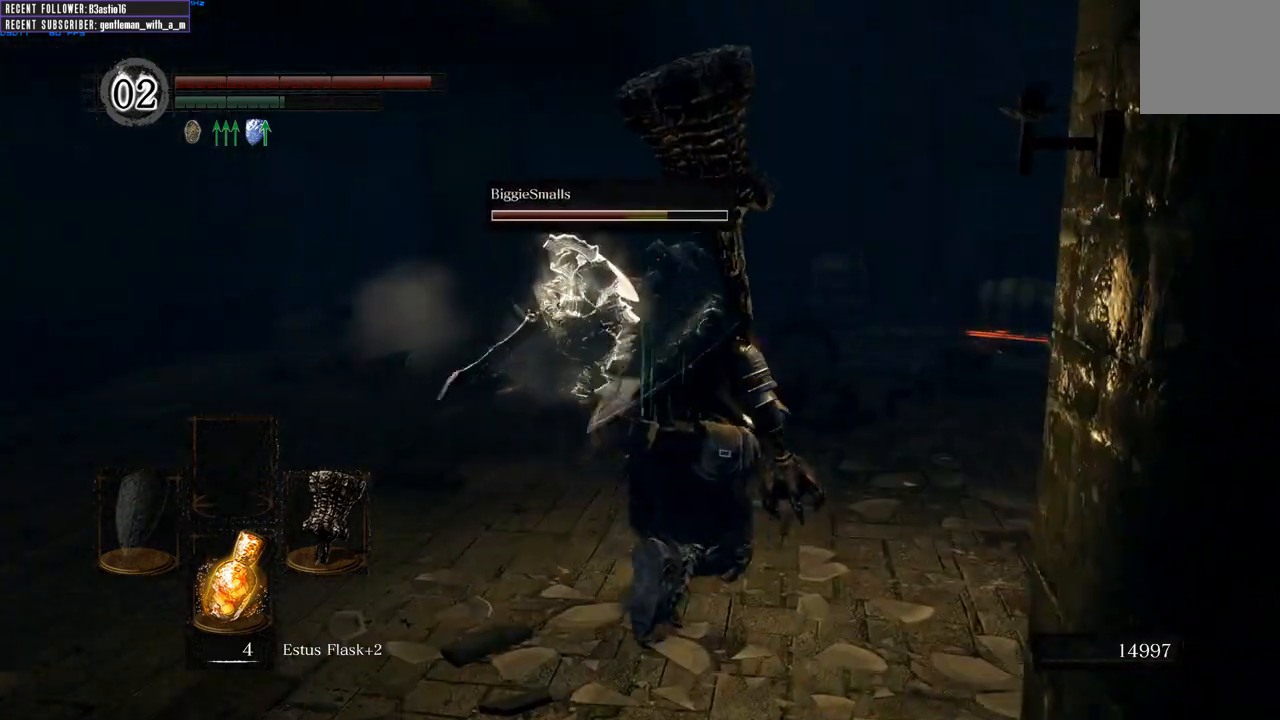
{"buttons": ["B"], "left_stick": "up-right", "right_stick": "center", "events": []}
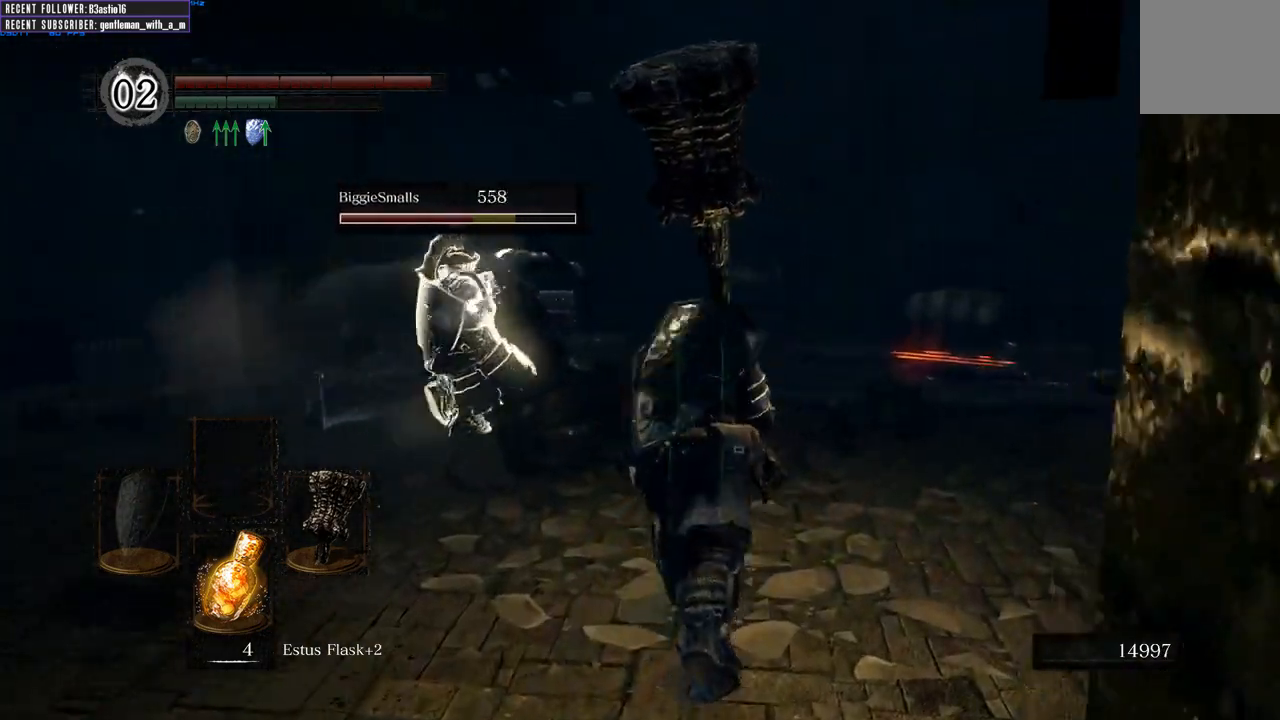
{"buttons": ["B"], "left_stick": "up", "right_stick": "left", "events": [[250, "right_stick", "left"], [450, "left_stick", "up"]]}
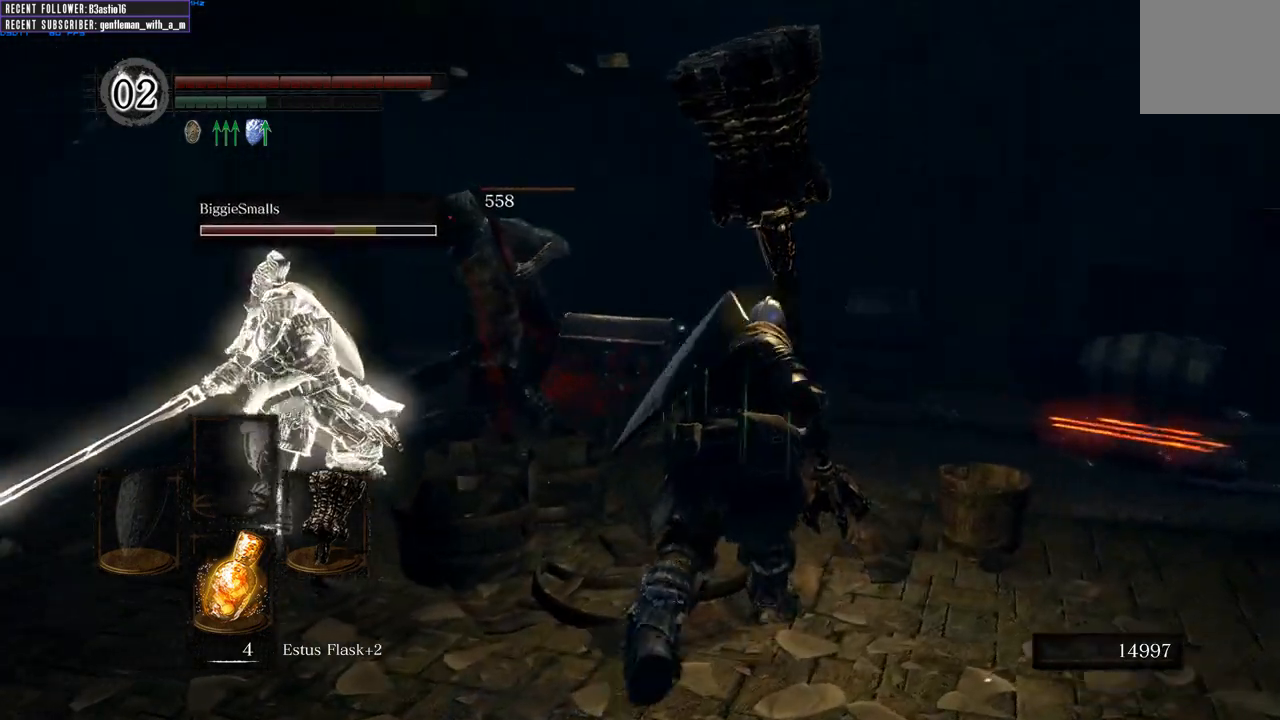
{"buttons": [], "left_stick": "up-left", "right_stick": "center", "events": [[117, "B", "up"], [150, "right_stick", "center"], [300, "R1", "down"], [450, "R1", "up"], [450, "left_stick", "up-left"]]}
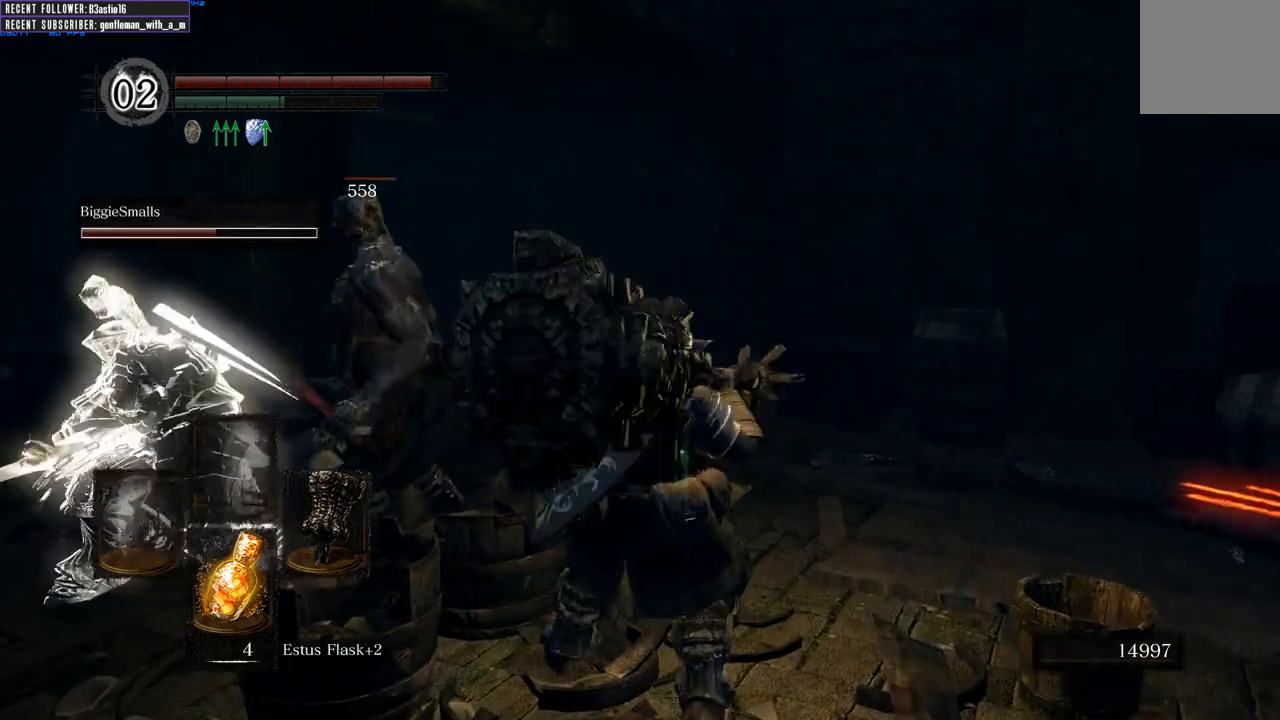
{"buttons": [], "left_stick": "up", "right_stick": "center", "events": [[33, "right_stick", "left"], [250, "left_stick", "up"], [283, "right_stick", "center"]]}
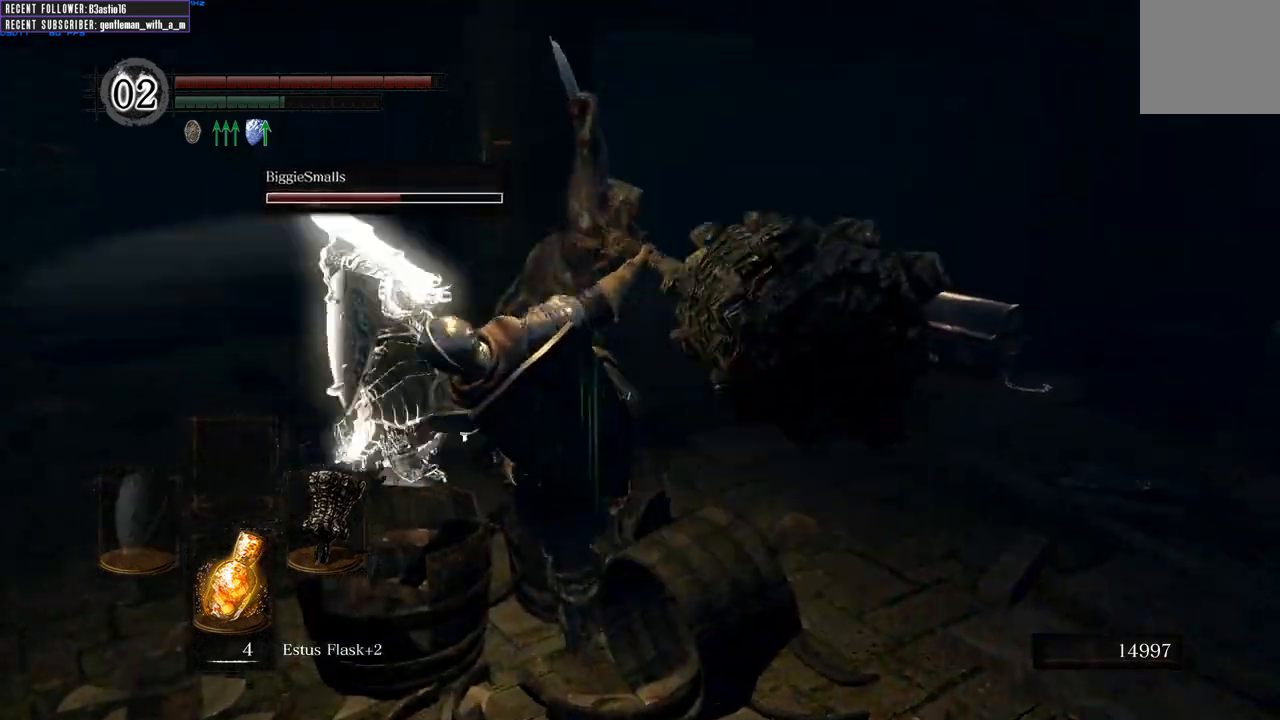
{"buttons": [], "left_stick": "up", "right_stick": "center", "events": []}
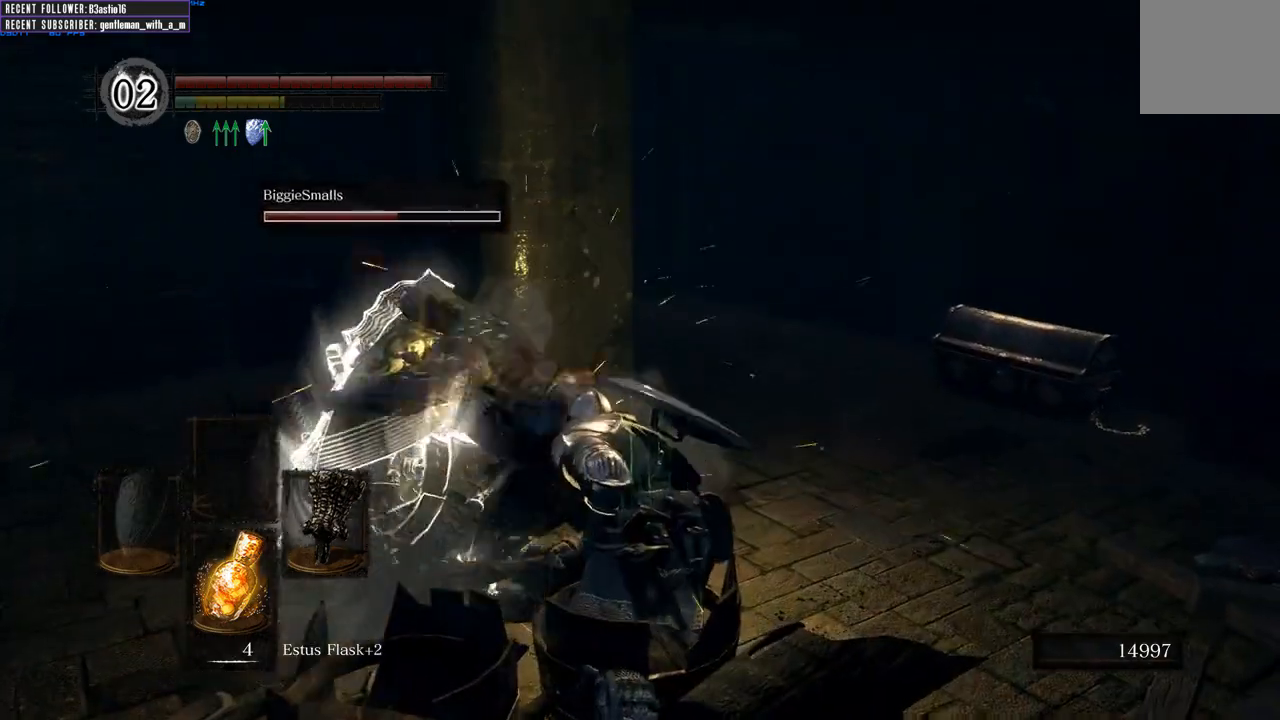
{"buttons": [], "left_stick": "up", "right_stick": "center", "events": []}
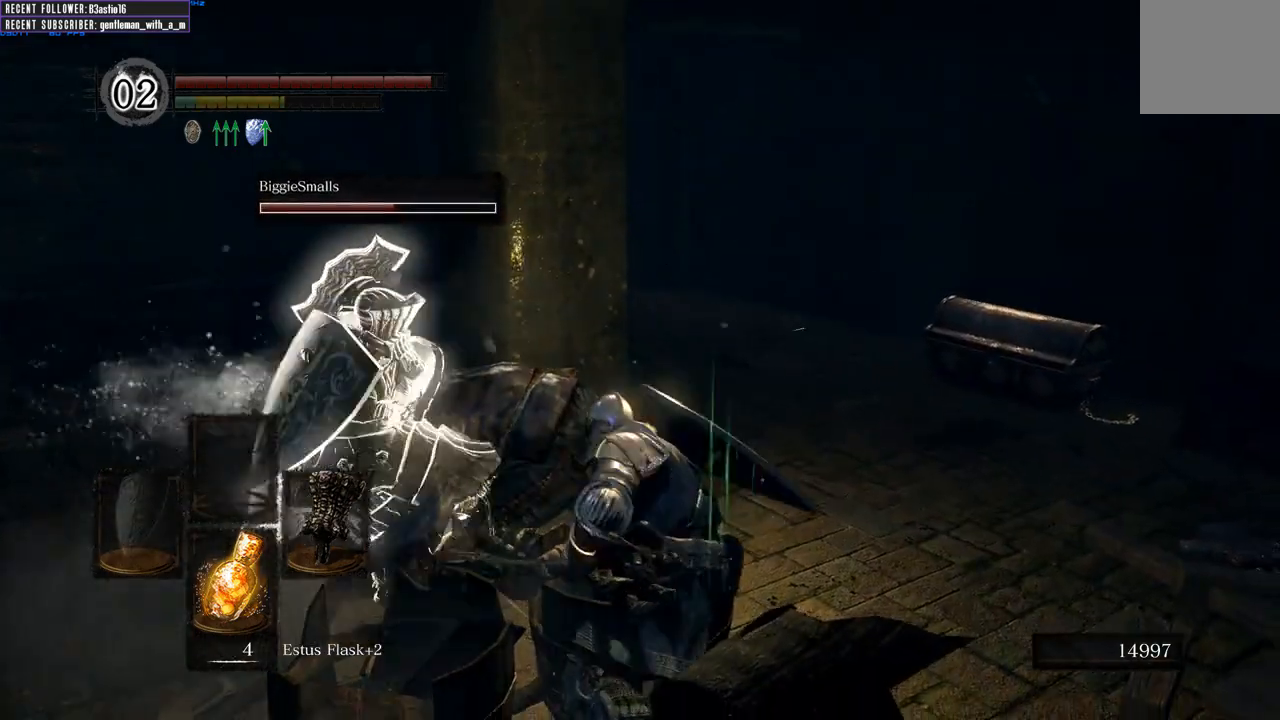
{"buttons": [], "left_stick": "up-right", "right_stick": "center", "events": [[117, "left_stick", "up-right"], [167, "right_stick", "left"], [467, "right_stick", "center"]]}
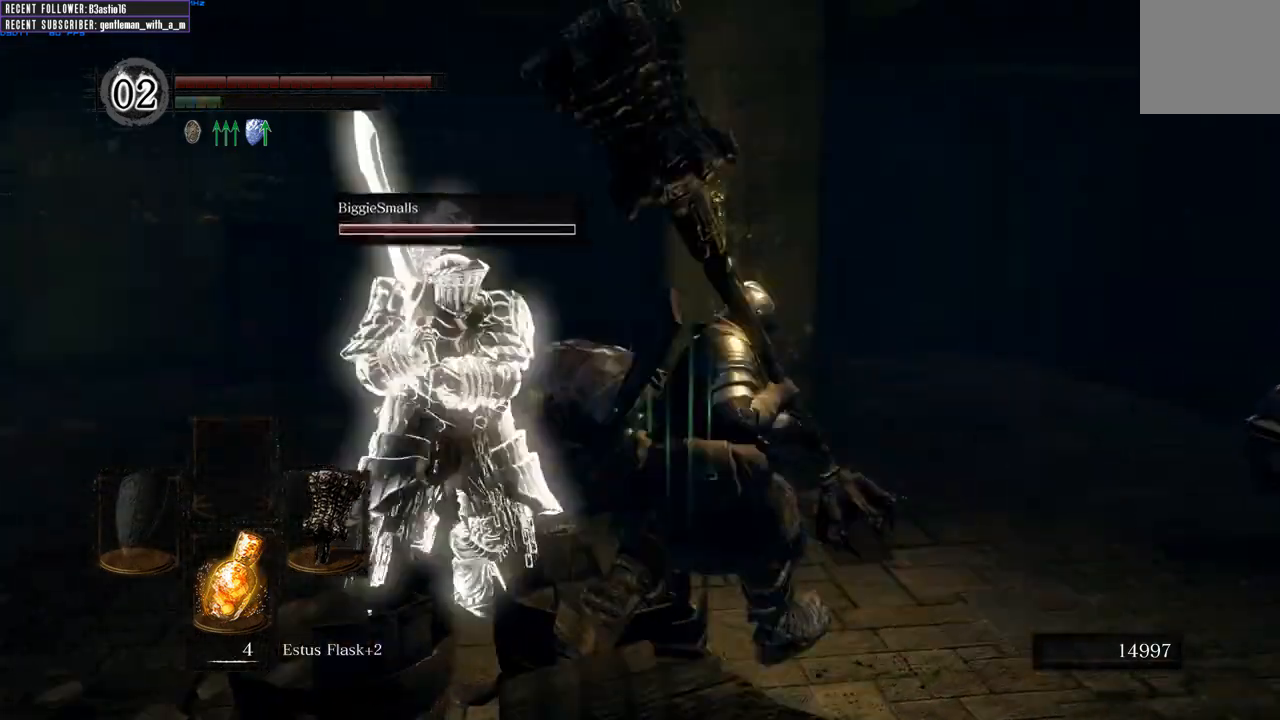
{"buttons": [], "left_stick": "up-right", "right_stick": "right", "events": [[417, "right_stick", "right"]]}
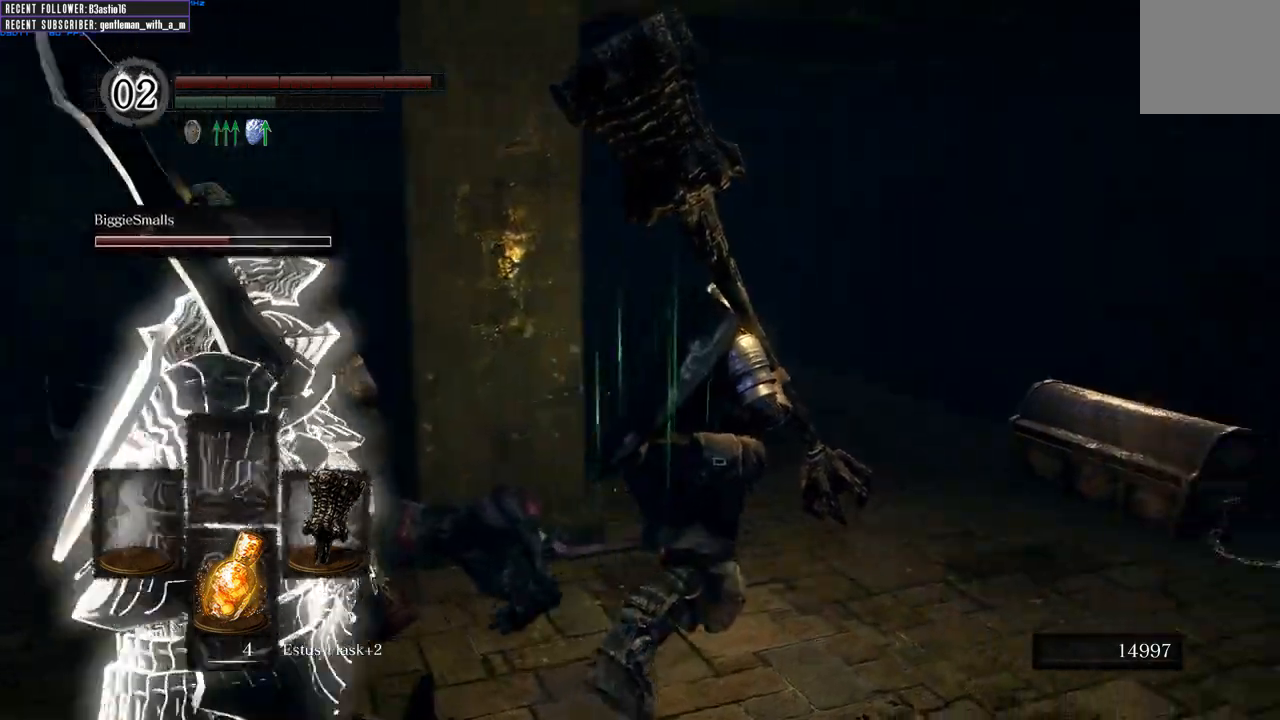
{"buttons": [], "left_stick": "up-right", "right_stick": "center", "events": [[133, "right_stick", "center"]]}
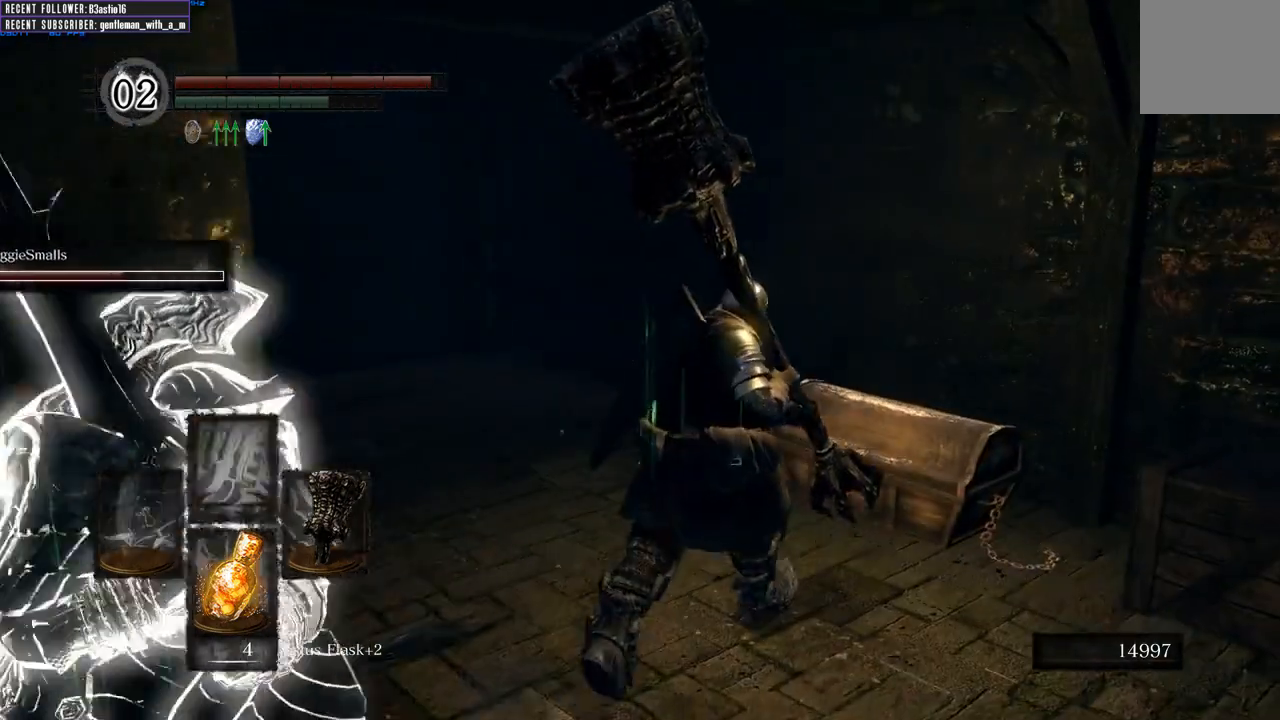
{"buttons": [], "left_stick": "up-right", "right_stick": "center", "events": [[167, "A", "down"], [300, "A", "up"], [383, "A", "down"], [483, "A", "up"]]}
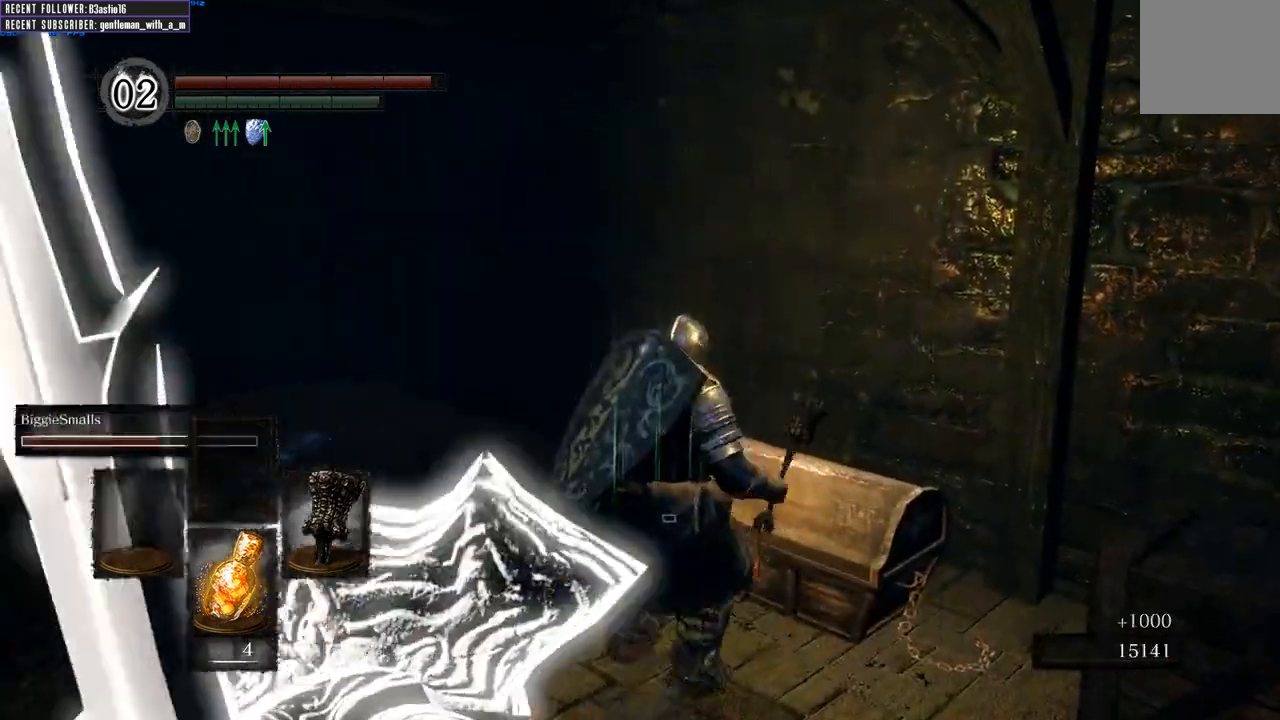
{"buttons": [], "left_stick": "center", "right_stick": "left", "events": [[33, "A", "down"], [183, "A", "up"], [350, "left_stick", "center"], [350, "right_stick", "left"]]}
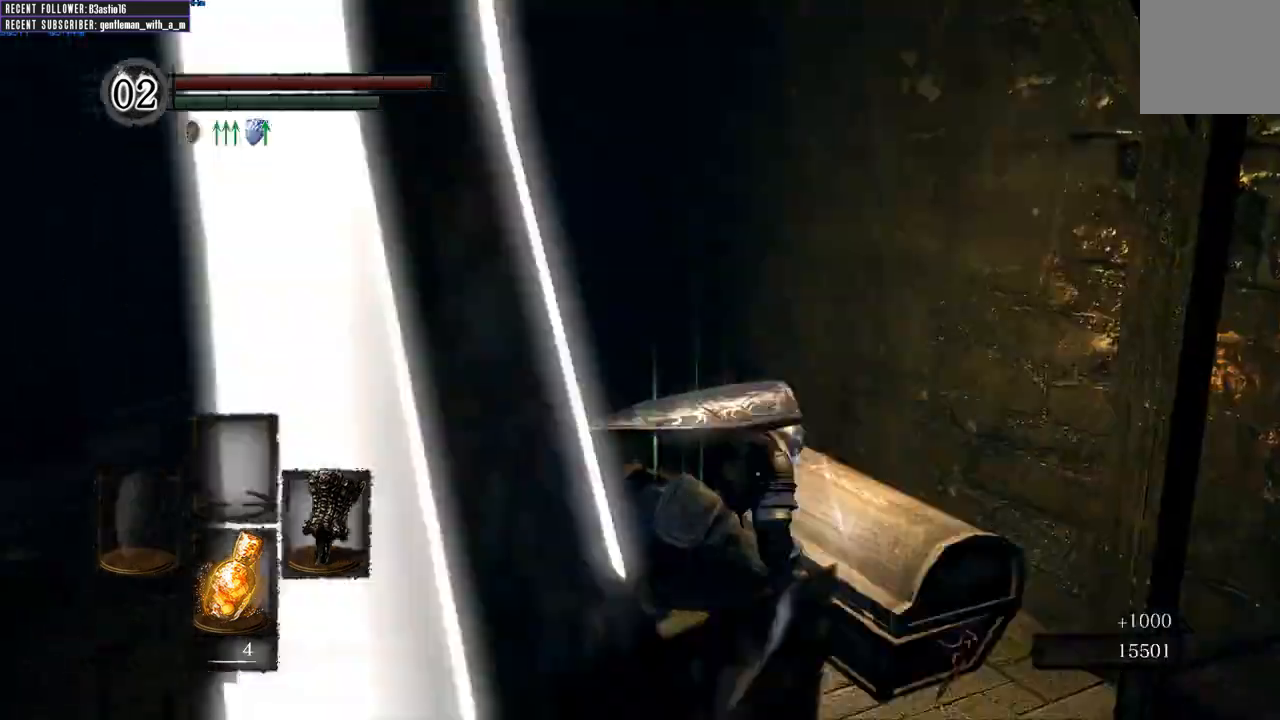
{"buttons": [], "left_stick": "center", "right_stick": "center", "events": [[433, "right_stick", "center"]]}
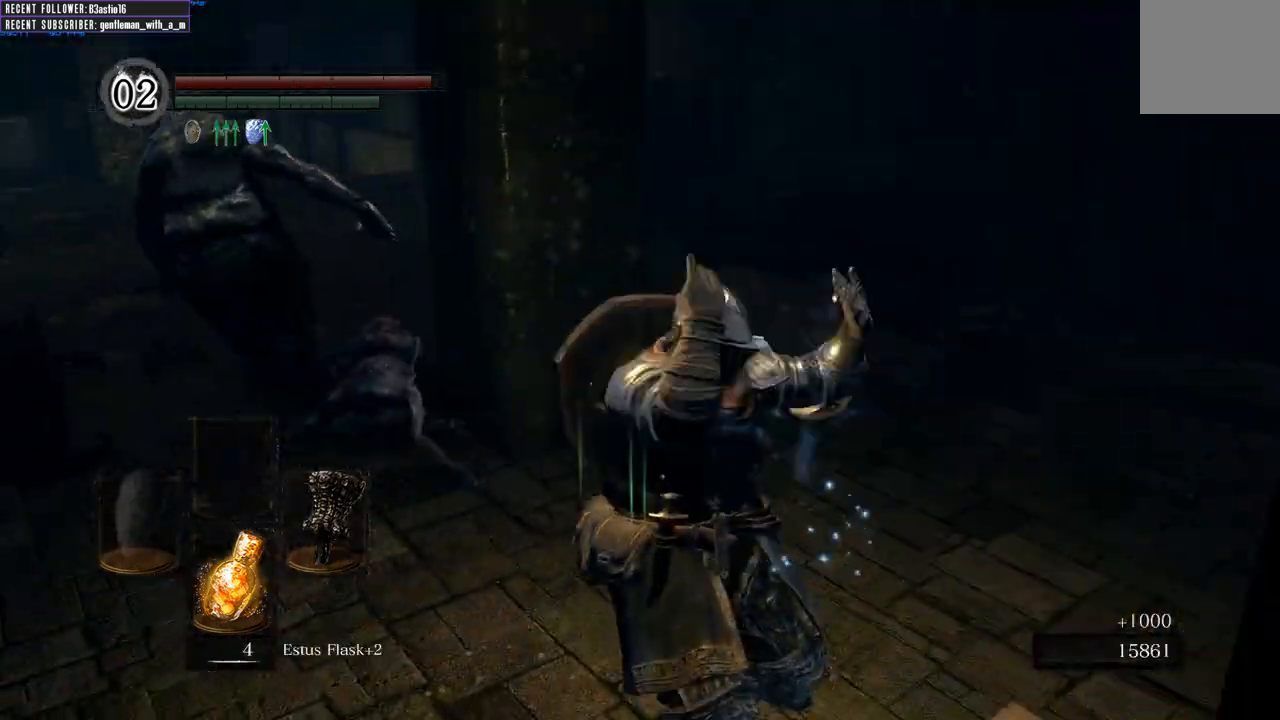
{"buttons": ["A"], "left_stick": "down-right", "right_stick": "center", "events": [[100, "right_stick", "left"], [350, "right_stick", "center"], [450, "left_stick", "down-right"], [500, "A", "down"]]}
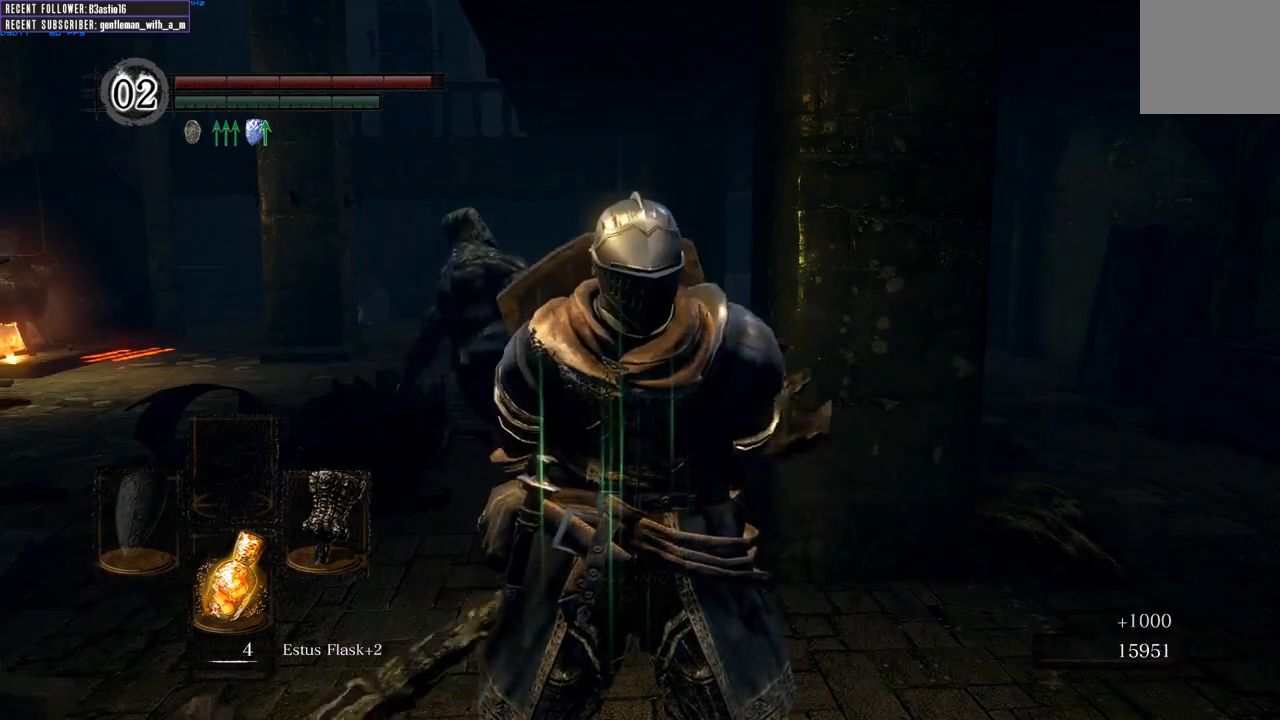
{"buttons": [], "left_stick": "down", "right_stick": "center", "events": [[83, "A", "up"], [167, "left_stick", "down"], [200, "A", "down"], [283, "A", "up"], [333, "left_stick", "center"], [367, "A", "down"], [450, "A", "up"], [467, "left_stick", "down"]]}
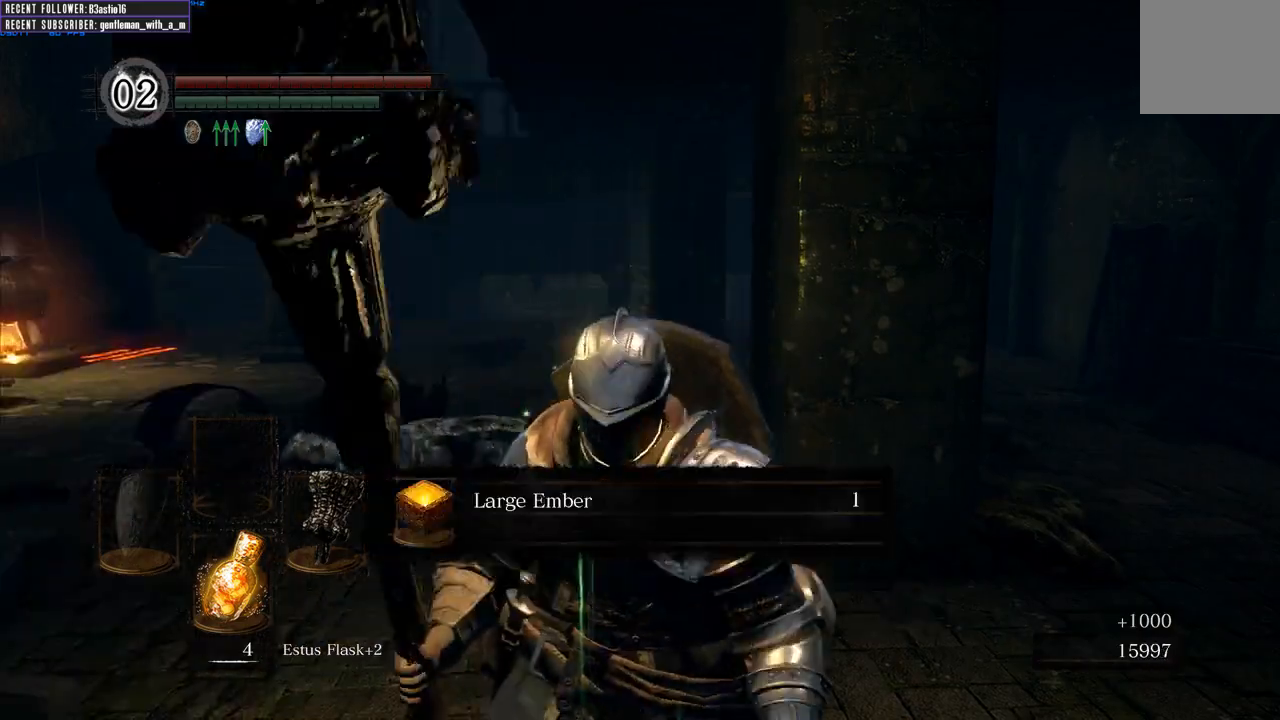
{"buttons": [], "left_stick": "center", "right_stick": "left", "events": [[17, "A", "down"], [117, "A", "up"], [133, "left_stick", "center"], [233, "right_stick", "left"]]}